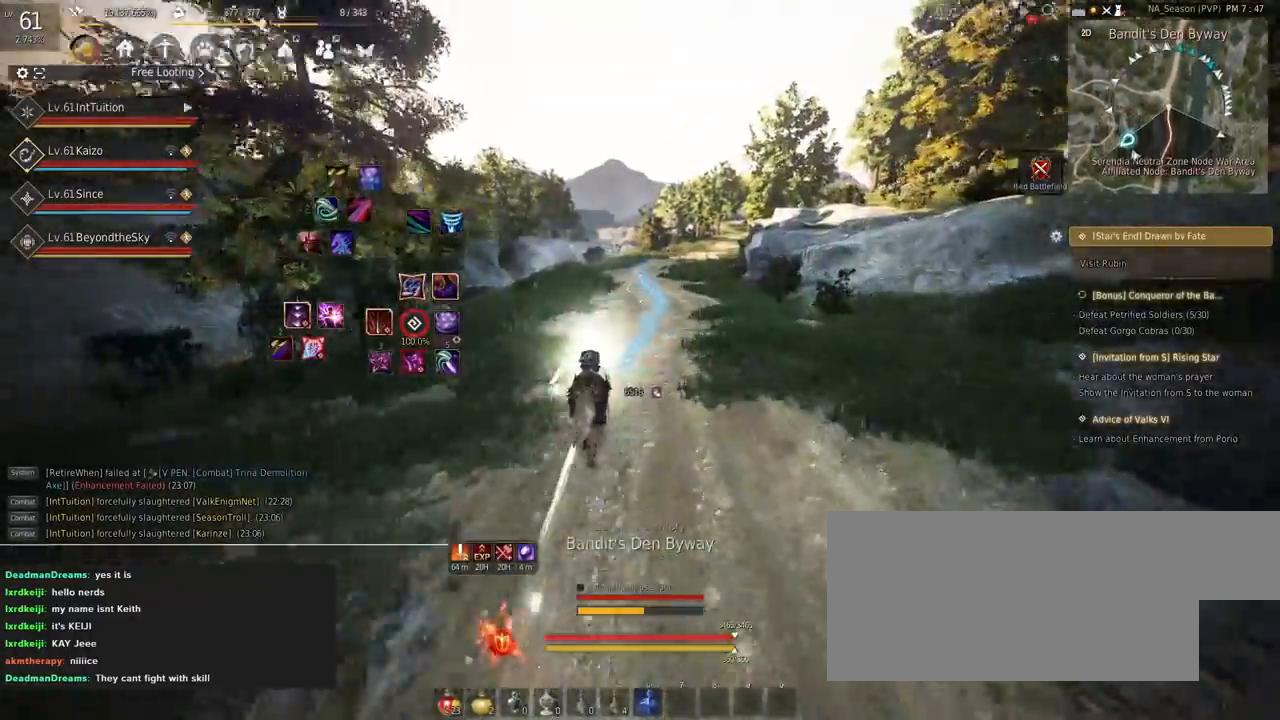
Gameplay with keyboard and mouse; each line is a JSON object with the keys and mouse buttons held at the frame after it. "events" lists presses ("down") and releases ("up") of "a", "d", "e", "f", "q", "r", "s", "shift", "space", "tab", "w" and "mouse_left" between this image and that frame as [ms after this image, input, new state], when the widget could be followed in between. "mouse_left" = the "left" button of the "mouse" list. No other keys are recorded. Mouse movement is not recorded.
{"keys": ["a", "f", "shift"], "mouse": [], "events": []}
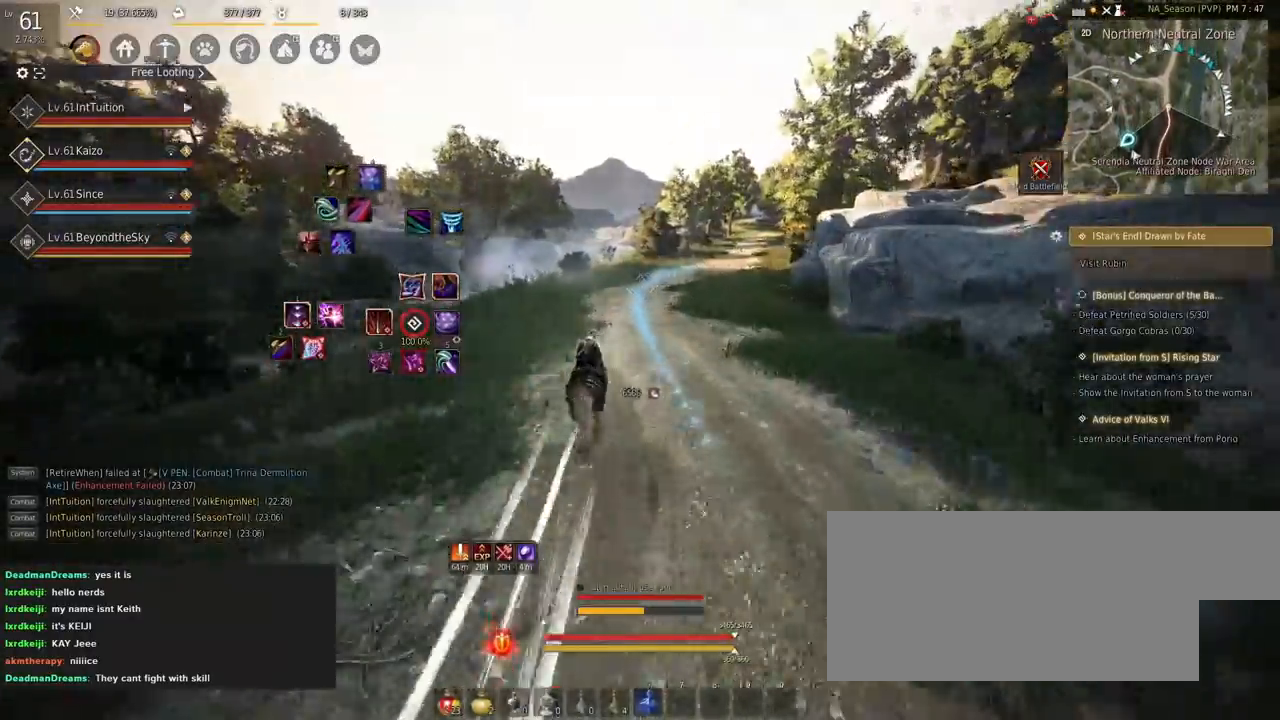
{"keys": ["a", "f", "shift"], "mouse": [], "events": [[100, "s", "down"], [167, "s", "up"], [267, "w", "down"], [350, "w", "up"]]}
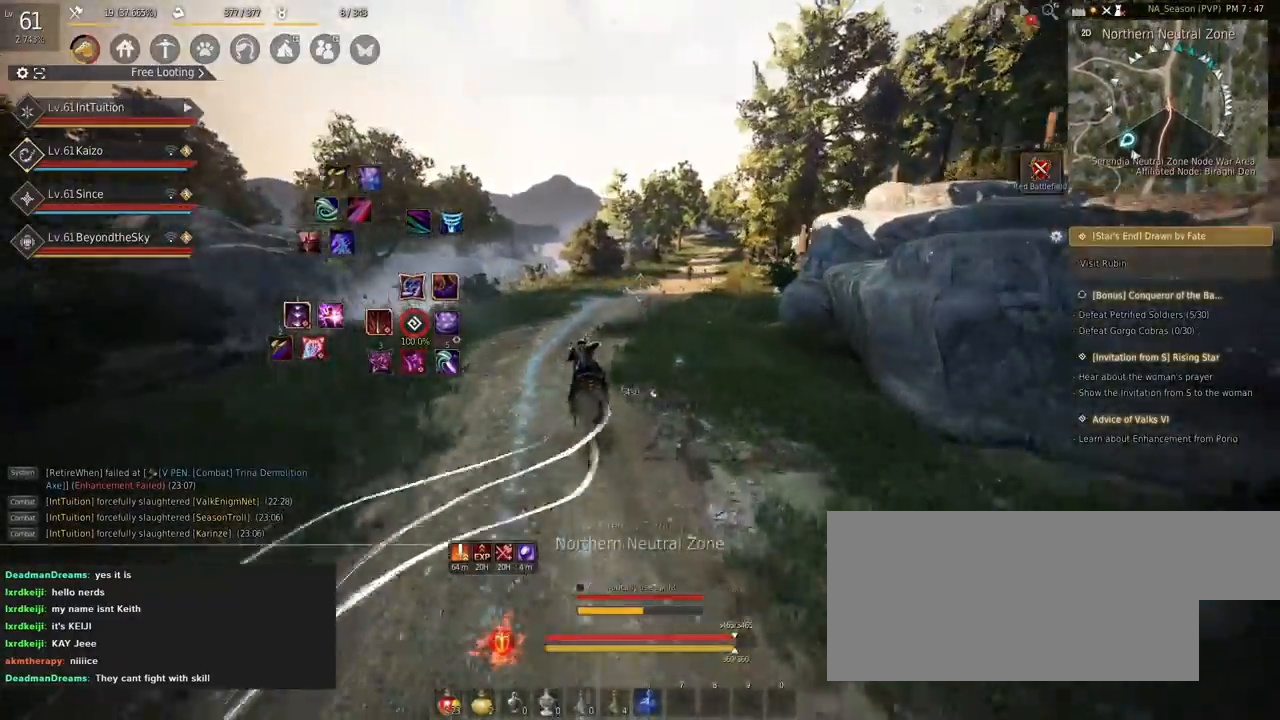
{"keys": ["a", "f", "shift"], "mouse": [], "events": []}
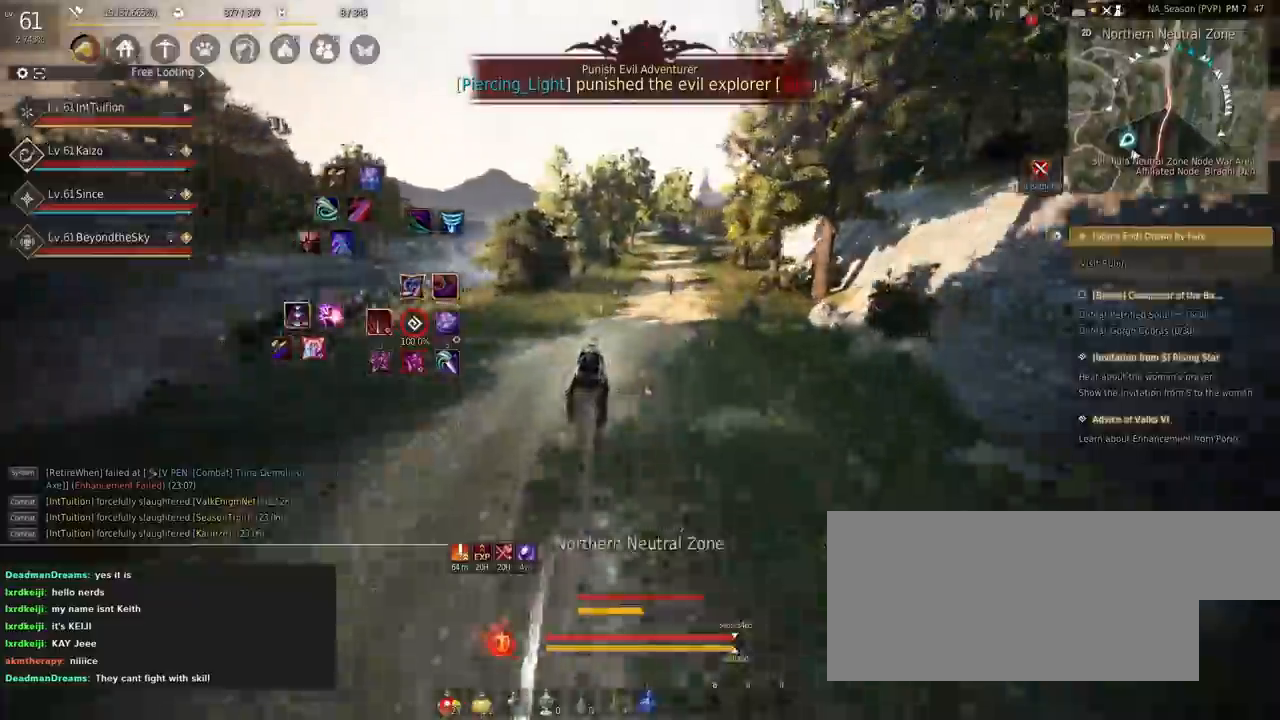
{"keys": ["a", "f", "shift"], "mouse": [], "events": []}
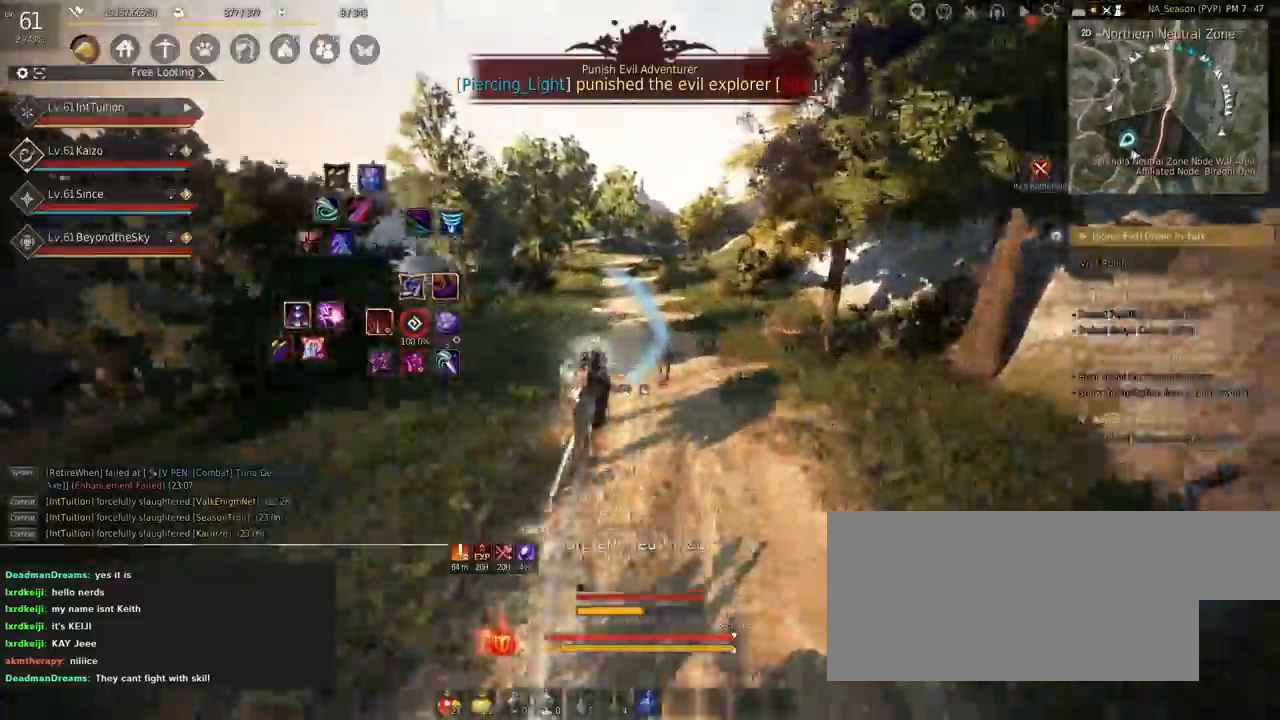
{"keys": ["a", "f", "shift"], "mouse": [], "events": []}
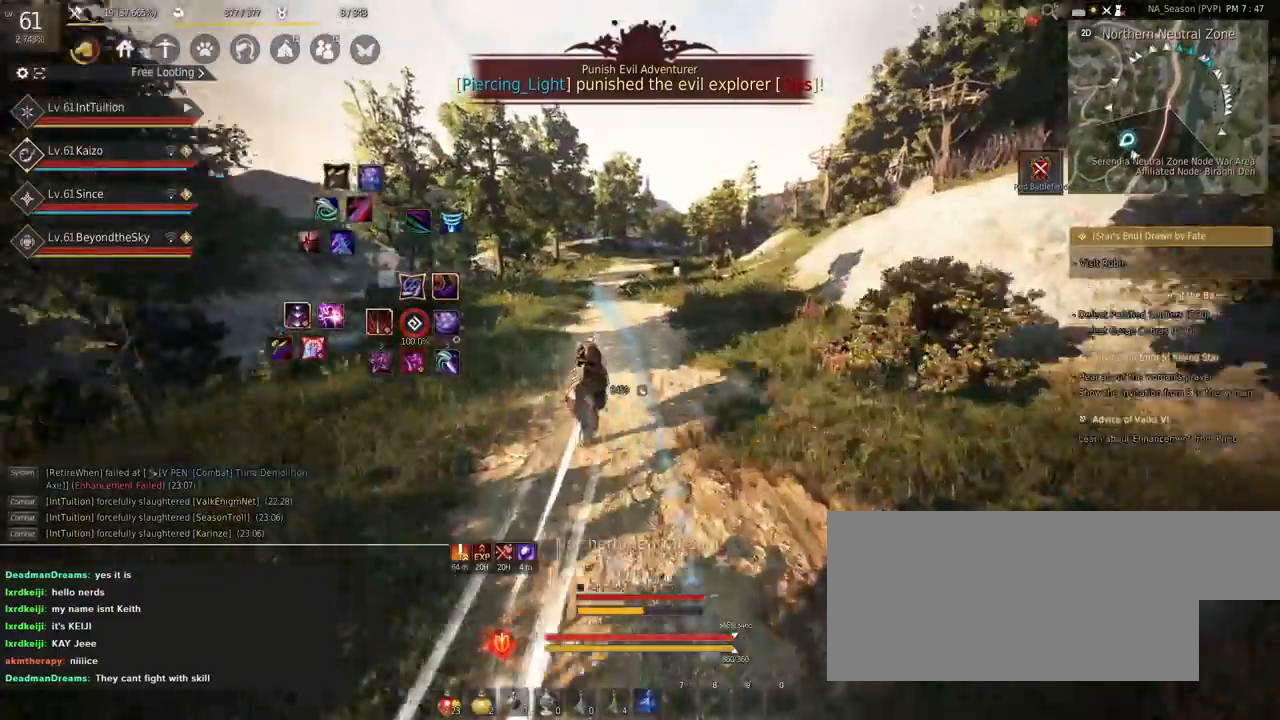
{"keys": ["a", "f", "shift"], "mouse": [], "events": [[67, "s", "down"], [100, "s", "up"], [234, "w", "down"], [300, "w", "up"]]}
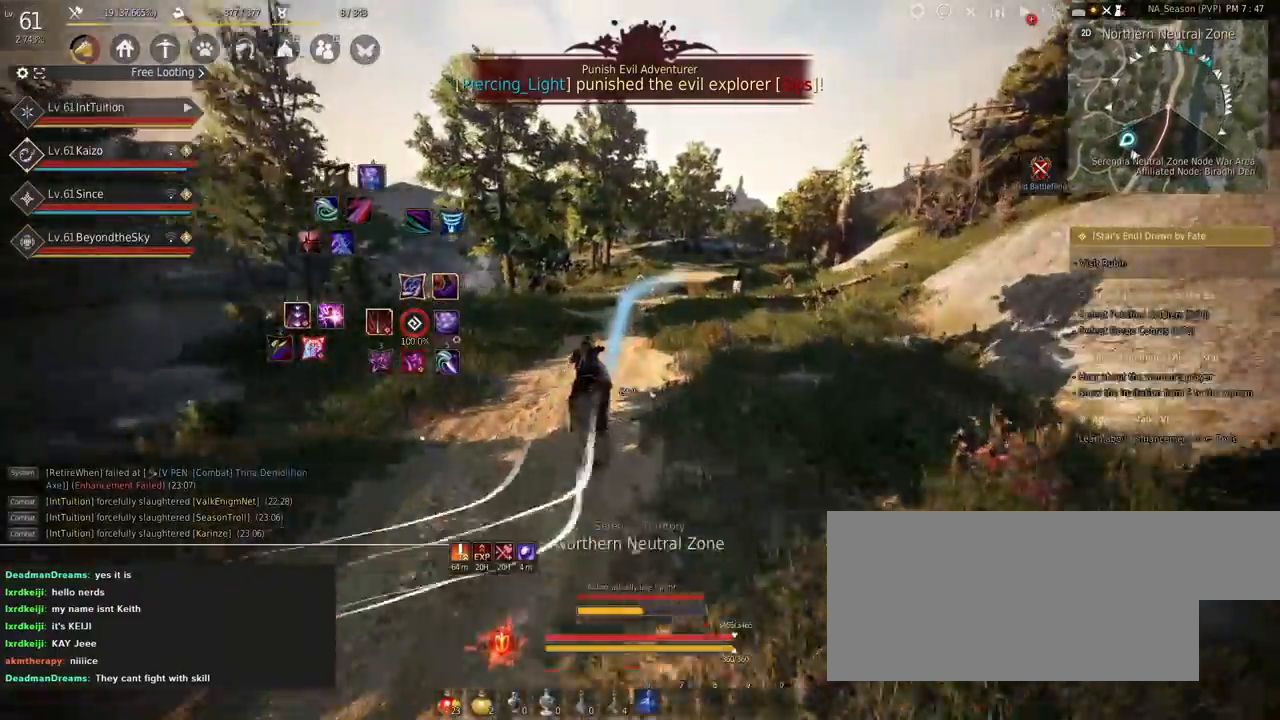
{"keys": ["a", "f", "shift"], "mouse": [], "events": []}
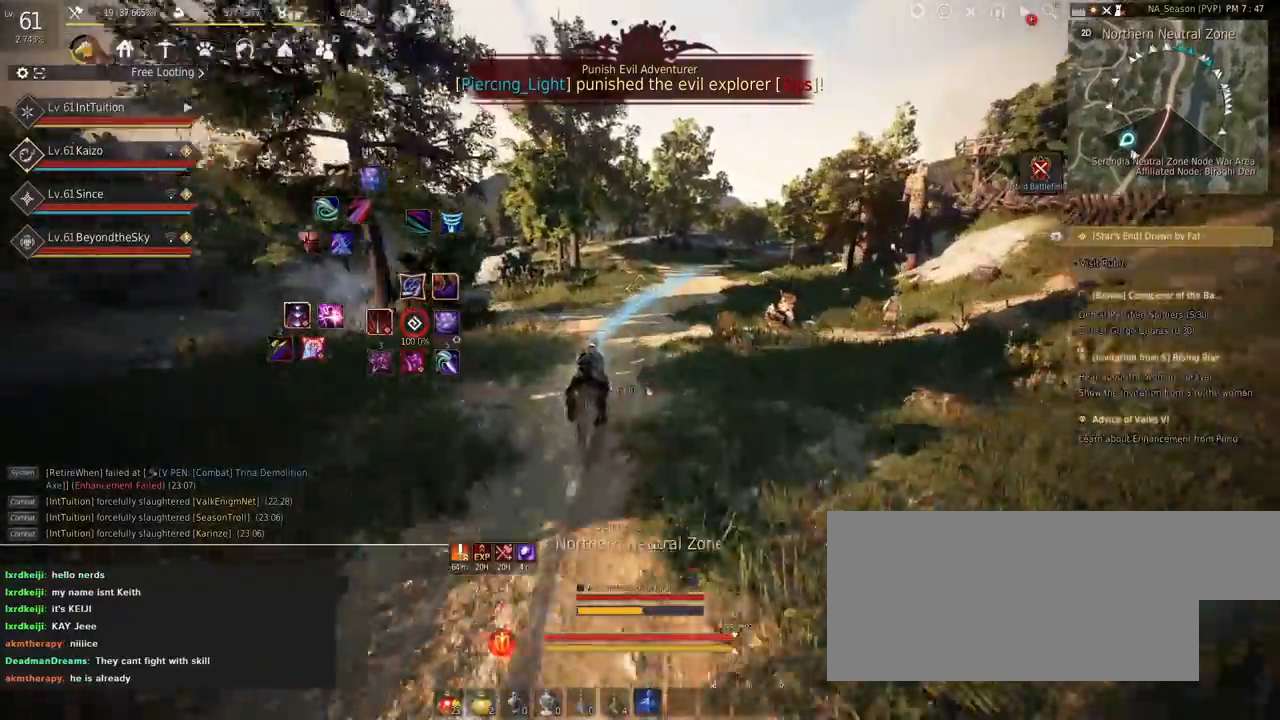
{"keys": ["a", "f", "shift"], "mouse": [], "events": []}
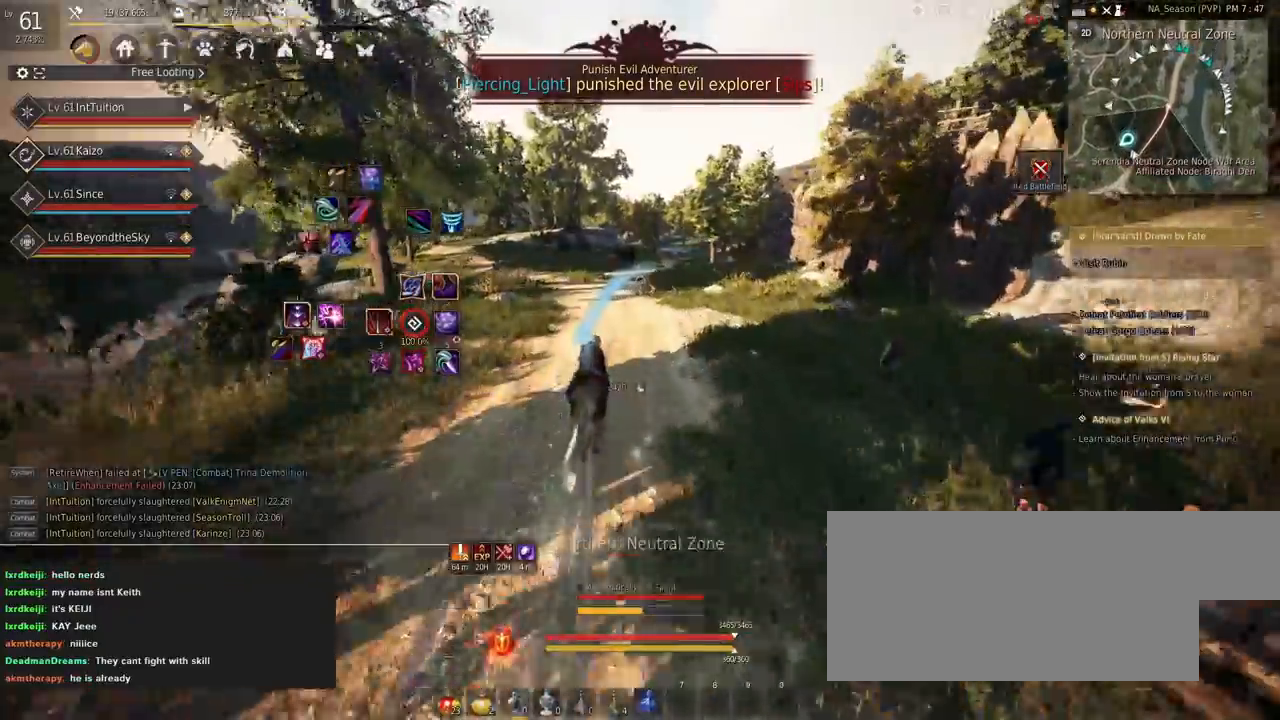
{"keys": ["a", "f", "shift"], "mouse": [], "events": []}
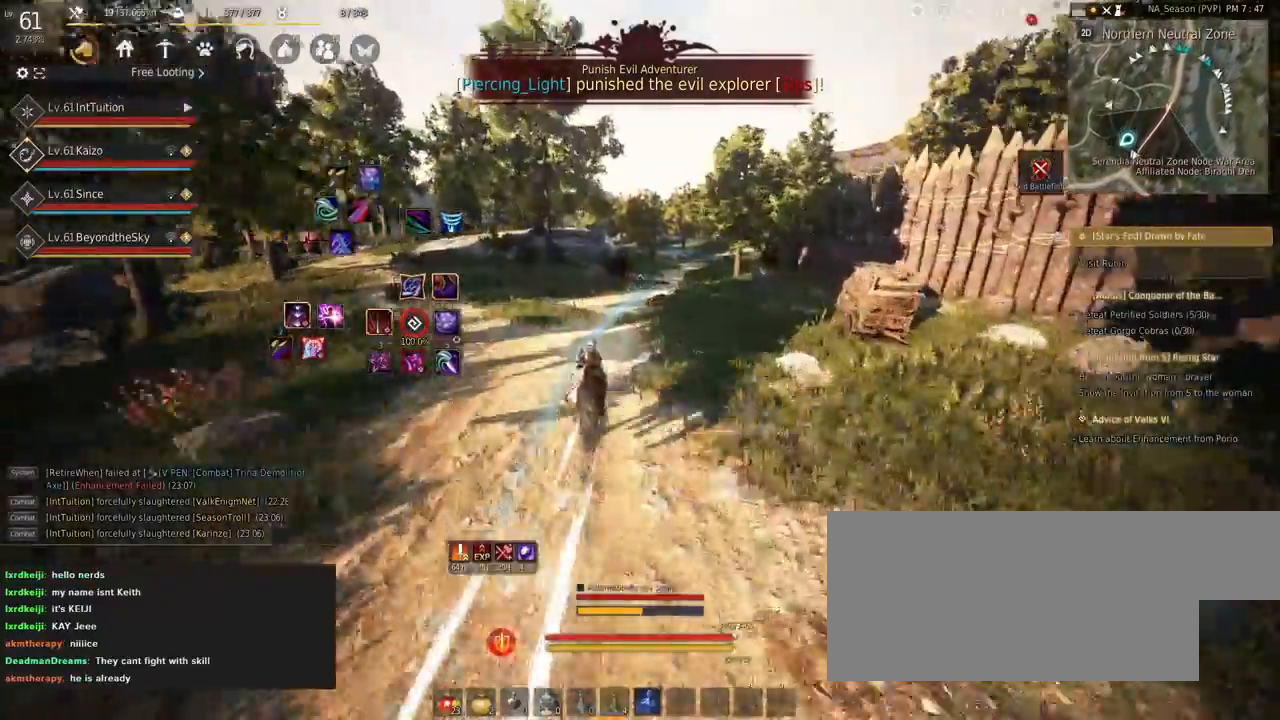
{"keys": ["a", "f", "shift"], "mouse": [], "events": [[167, "s", "down"], [217, "s", "up"], [334, "w", "down"], [417, "w", "up"]]}
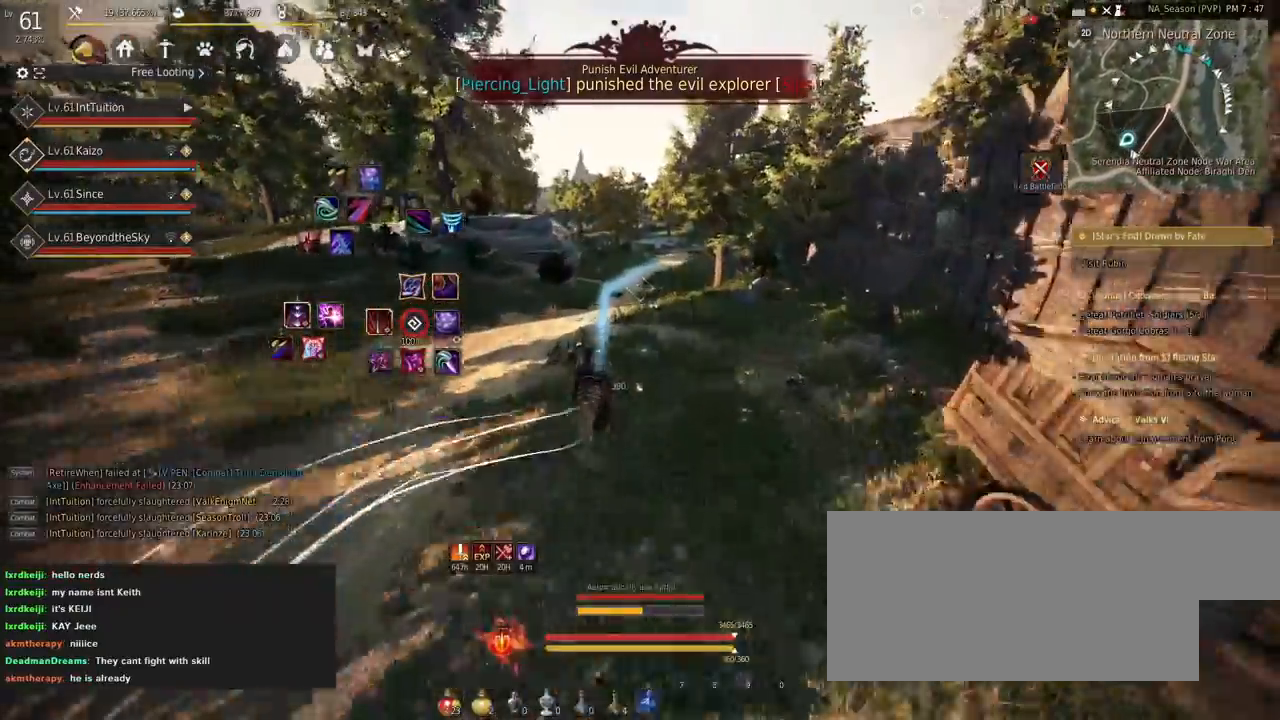
{"keys": ["a", "f", "shift"], "mouse": [], "events": []}
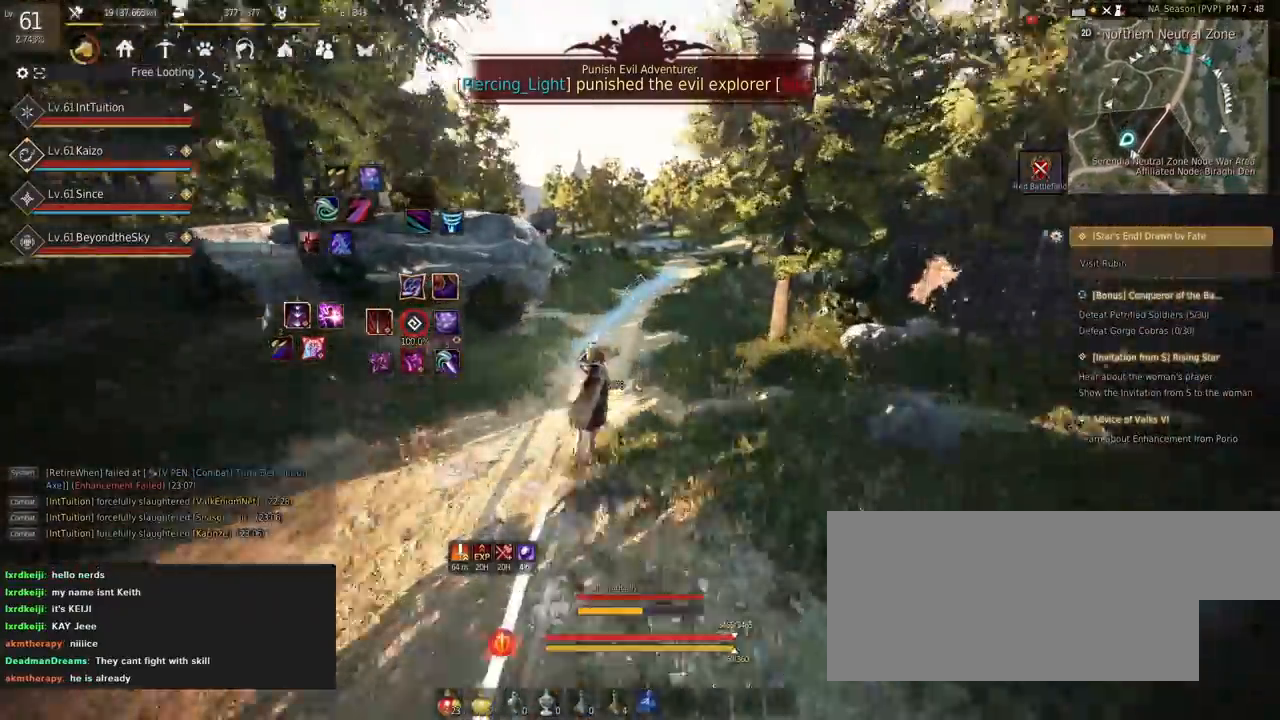
{"keys": ["a", "f", "shift"], "mouse": [], "events": []}
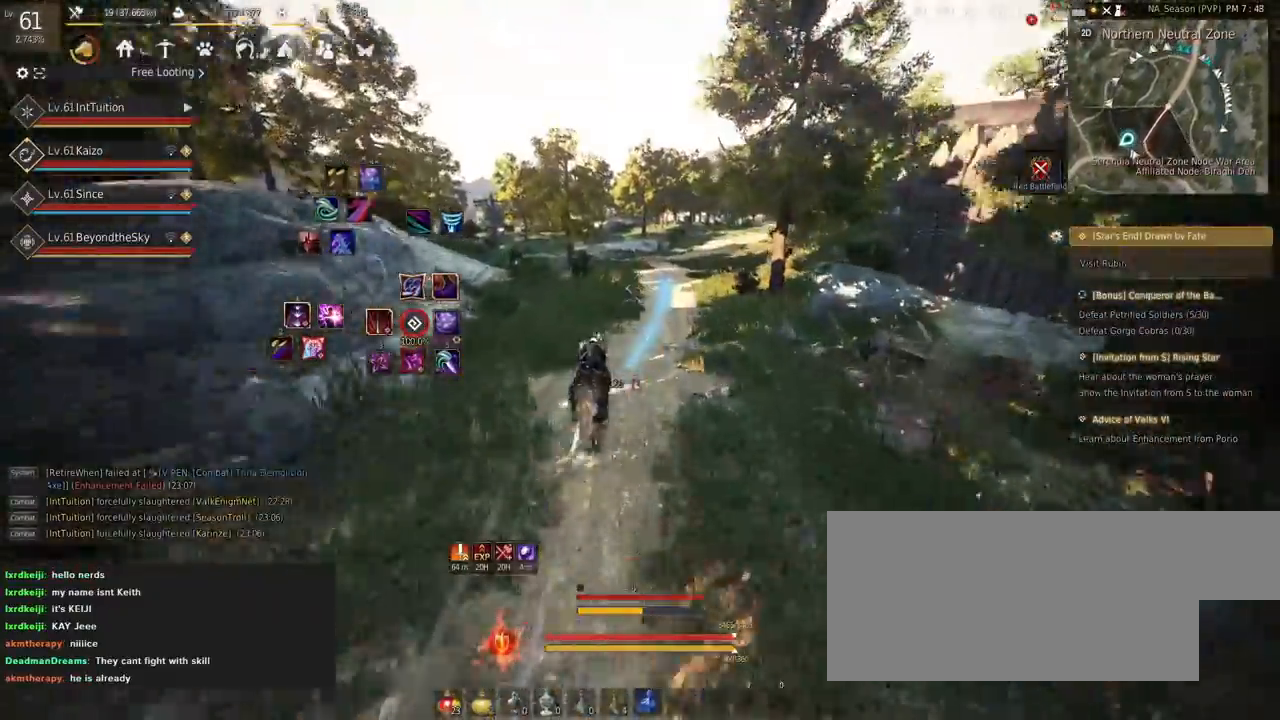
{"keys": ["a", "f", "shift"], "mouse": [], "events": []}
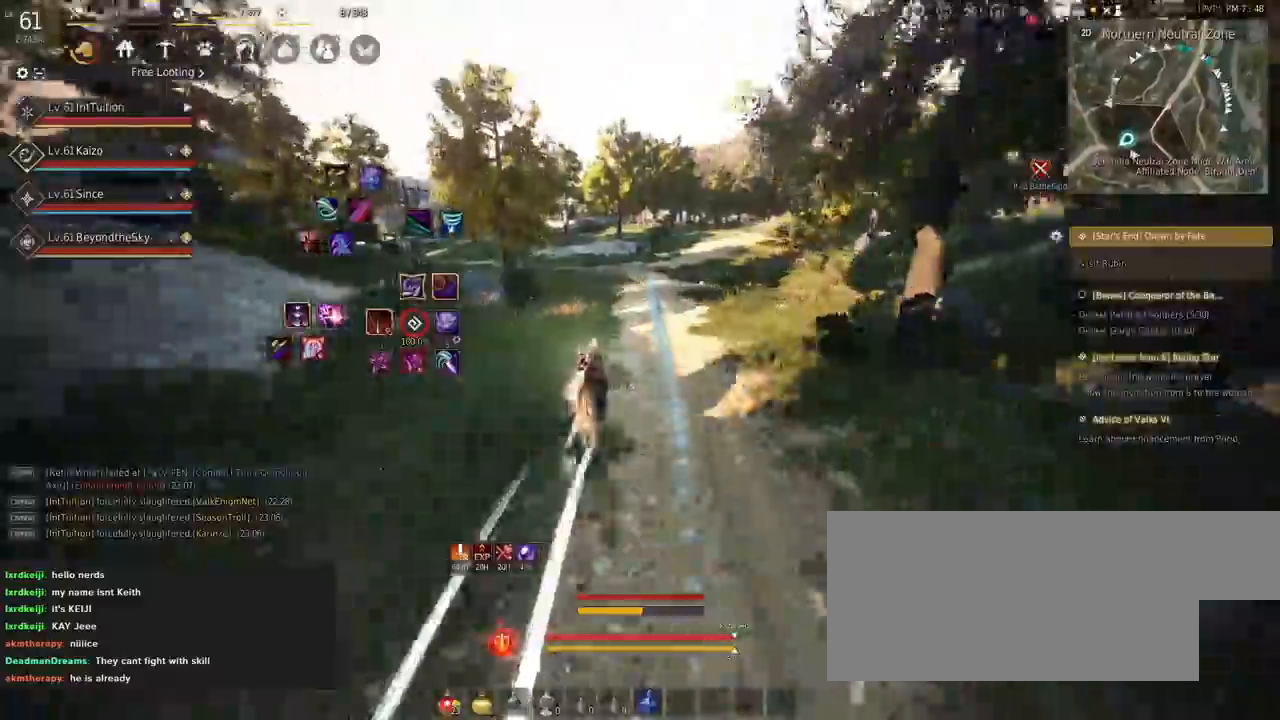
{"keys": ["a", "f", "shift", "w"], "mouse": [], "events": [[300, "s", "down"], [367, "s", "up"], [484, "w", "down"]]}
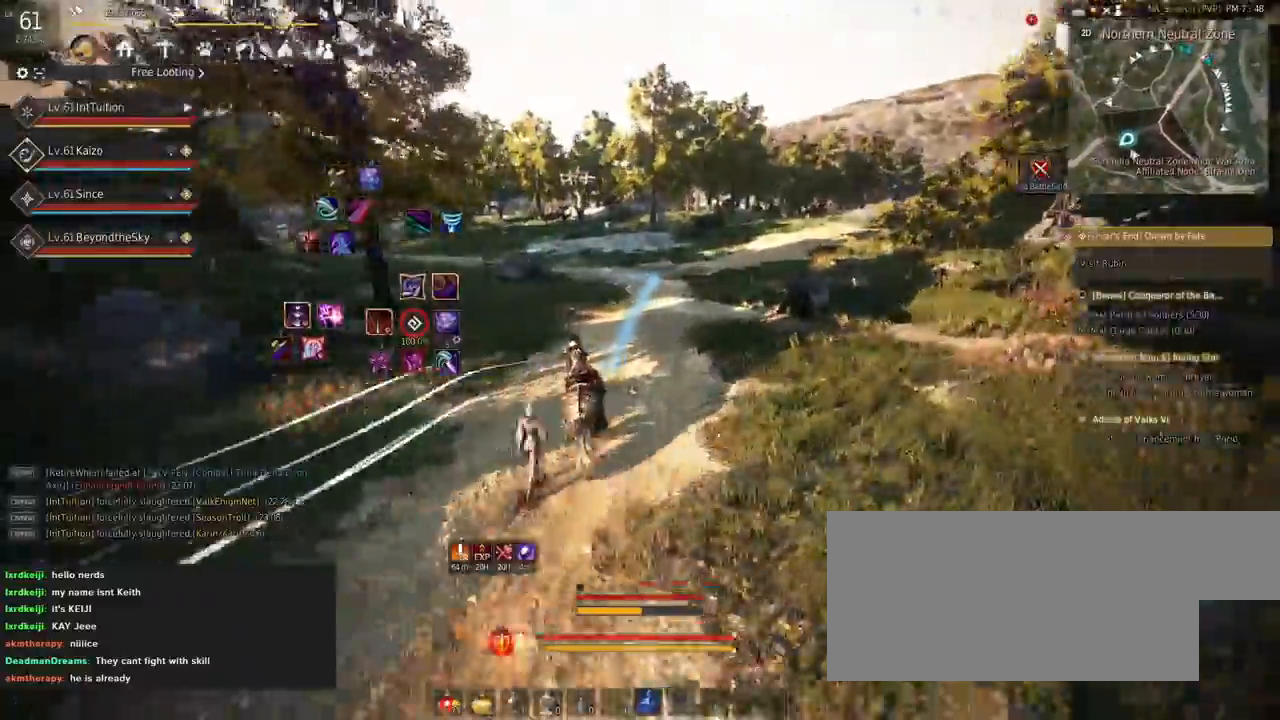
{"keys": ["a", "f", "shift"], "mouse": [], "events": [[84, "w", "up"]]}
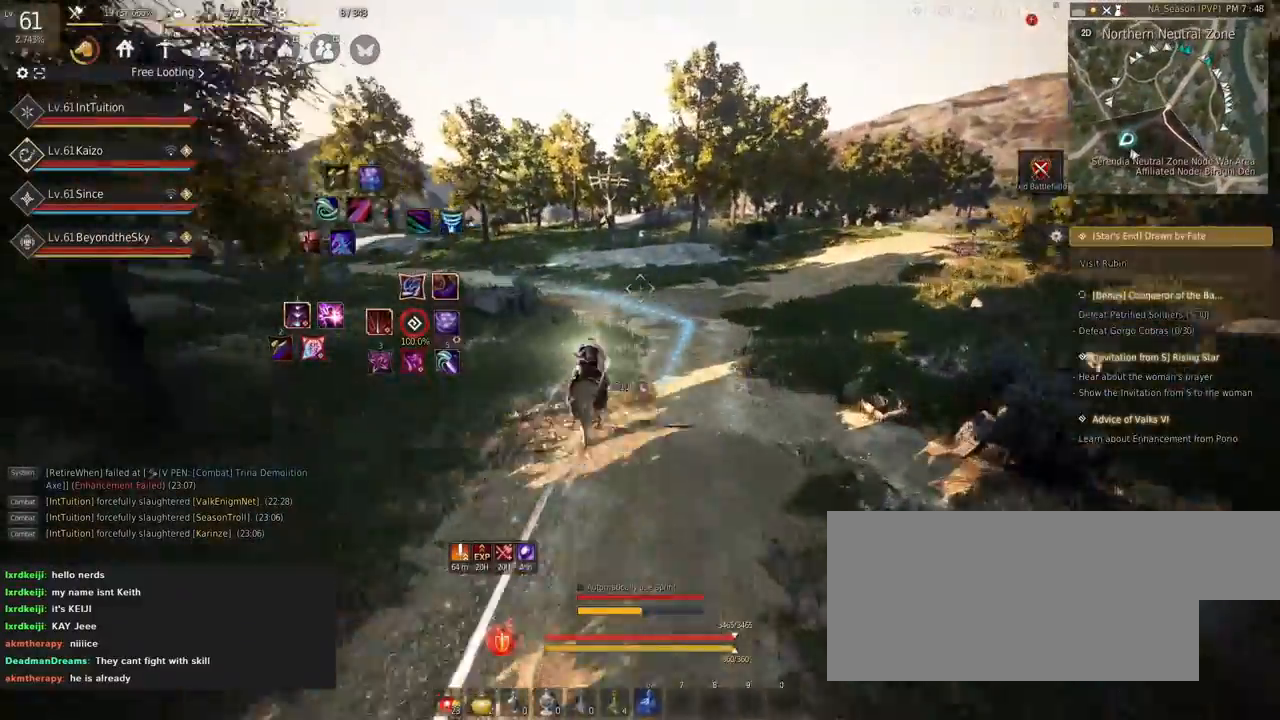
{"keys": ["a", "f", "shift"], "mouse": [], "events": []}
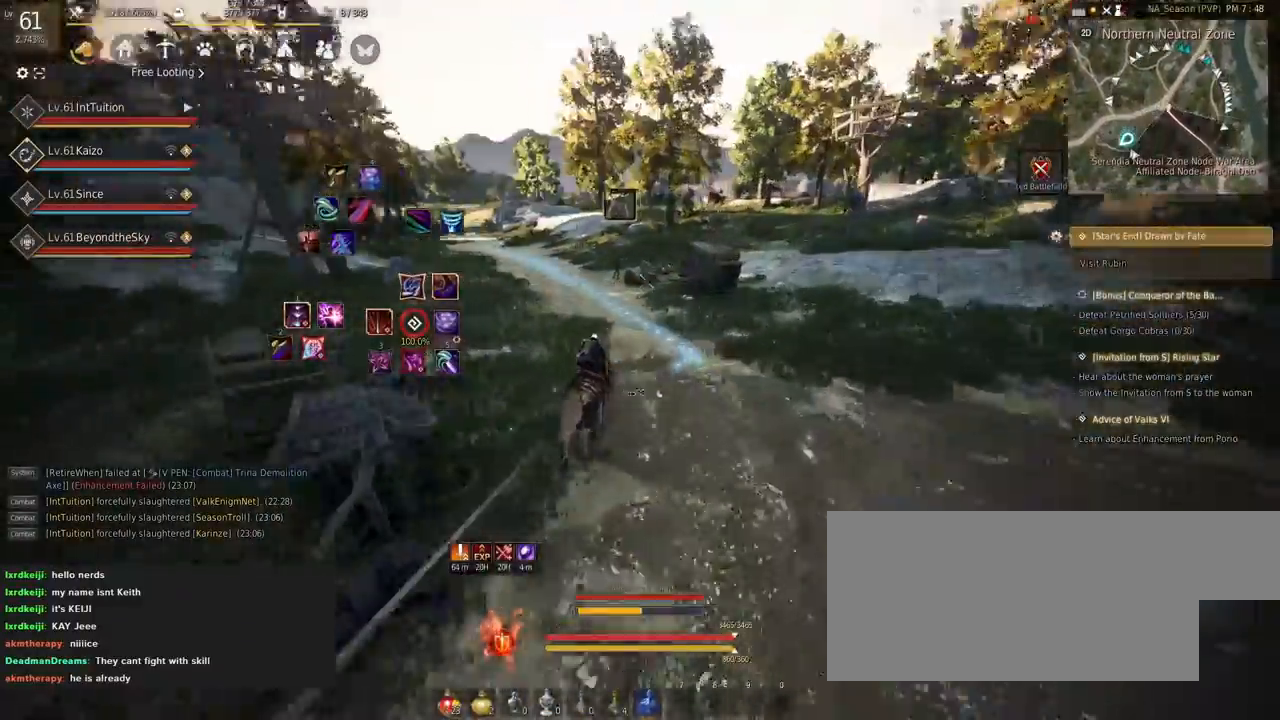
{"keys": ["a", "f", "shift"], "mouse": [], "events": []}
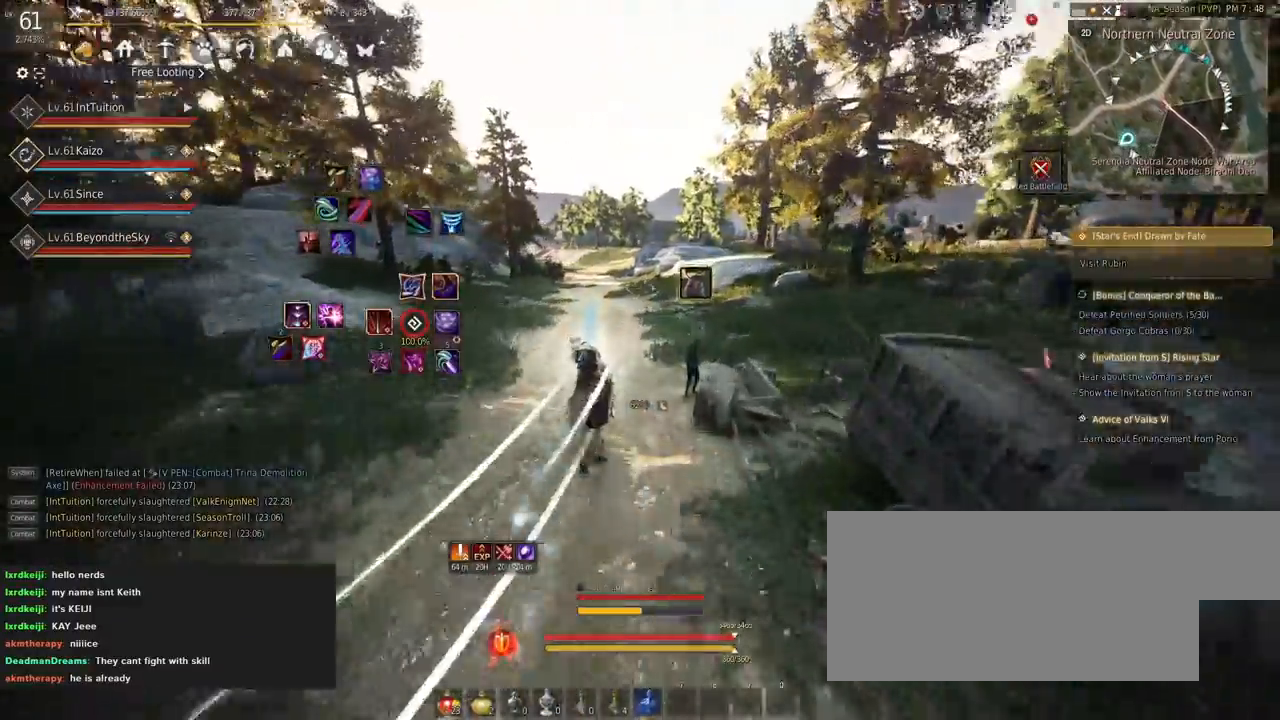
{"keys": ["a", "f", "shift", "w"], "mouse": [], "events": [[334, "s", "down"], [384, "s", "up"], [500, "w", "down"]]}
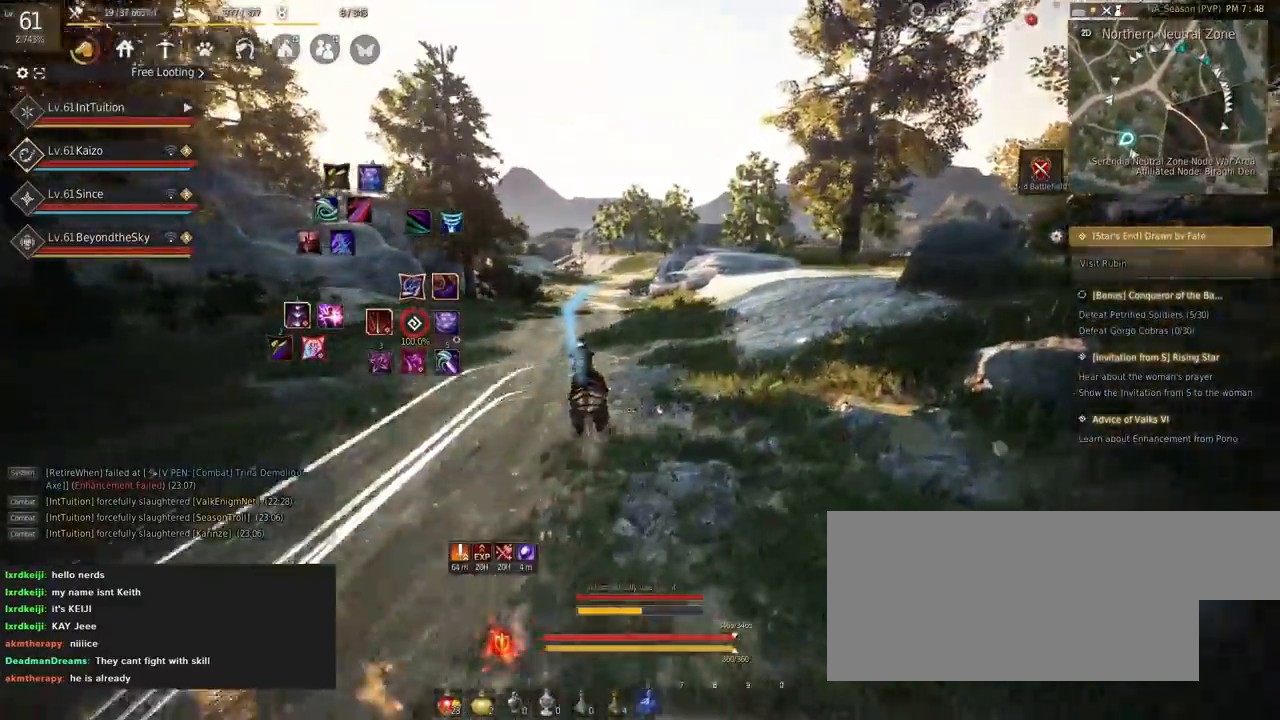
{"keys": ["a", "f", "shift"], "mouse": [], "events": [[84, "w", "up"]]}
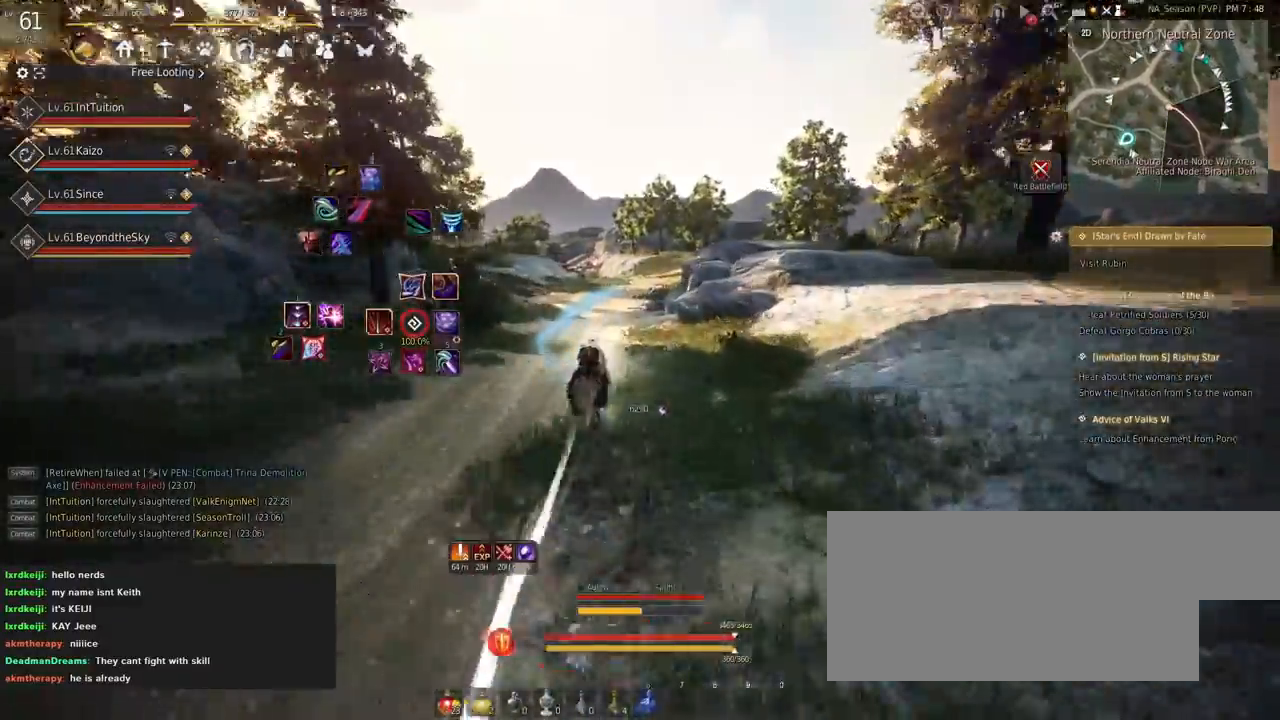
{"keys": ["a", "f", "shift"], "mouse": [], "events": []}
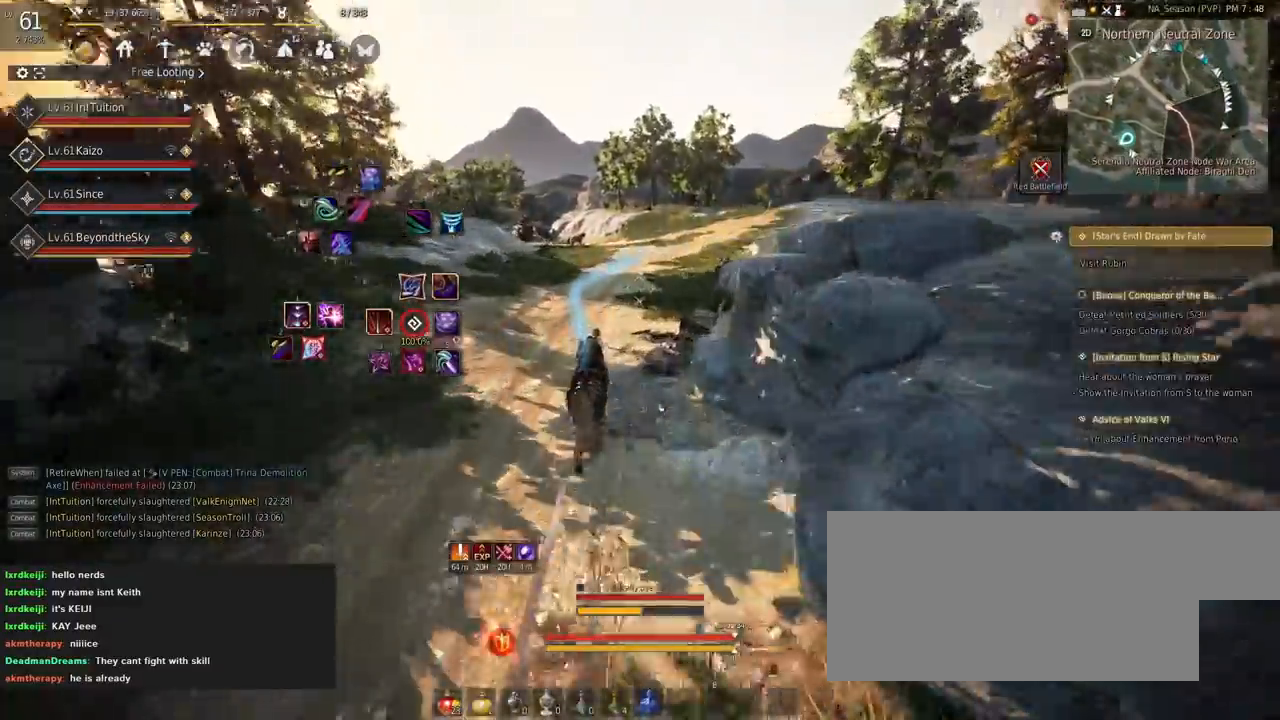
{"keys": ["a", "f", "shift"], "mouse": [], "events": []}
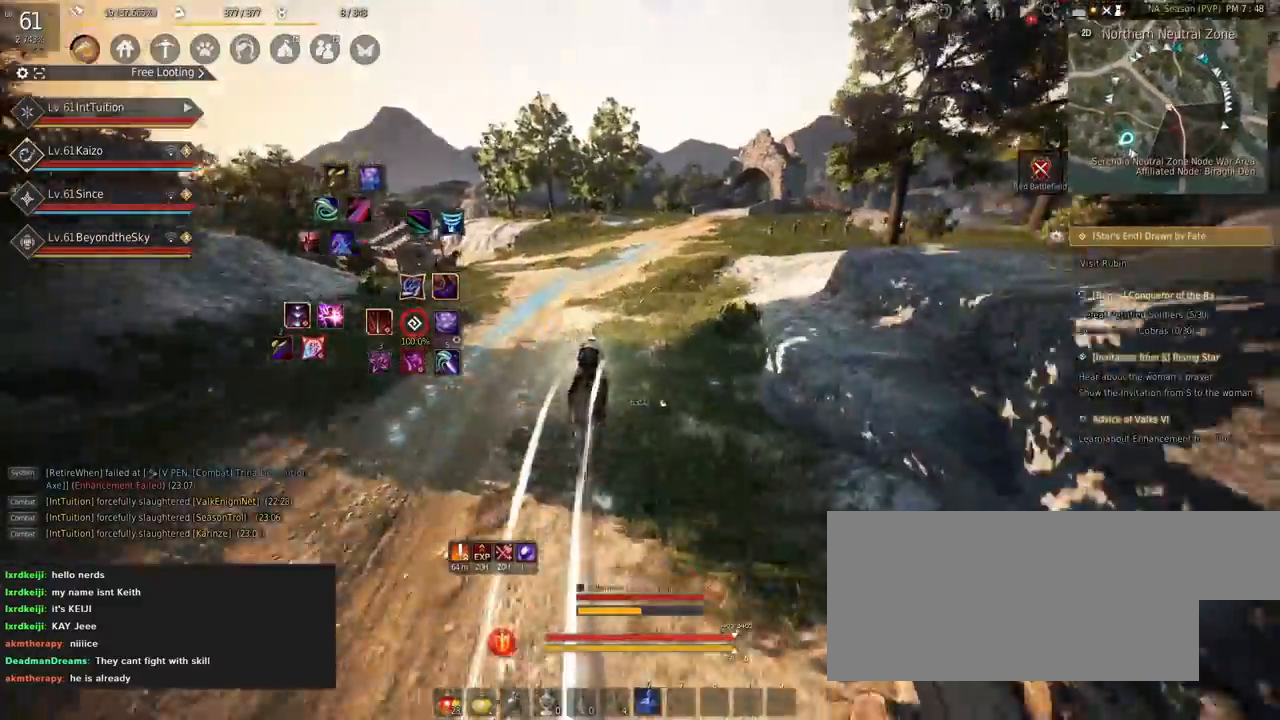
{"keys": ["a", "f", "shift"], "mouse": [], "events": [[334, "s", "down"], [384, "s", "up"]]}
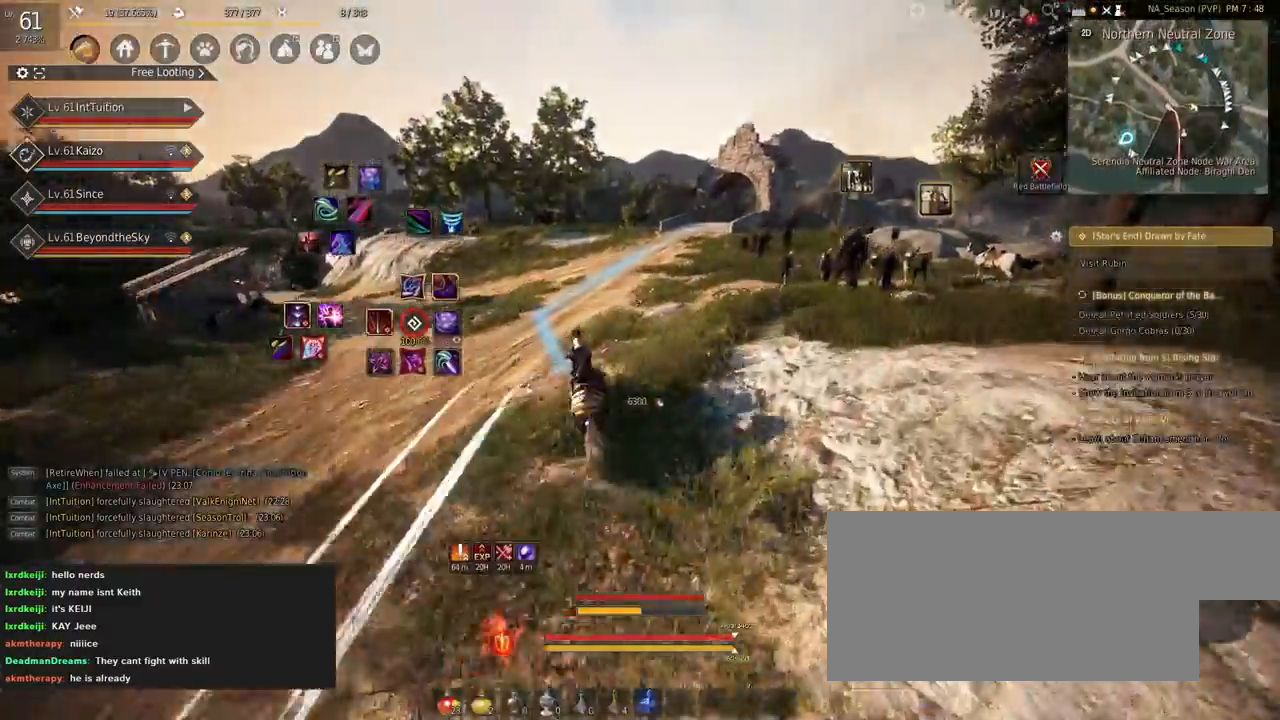
{"keys": ["a", "f", "shift"], "mouse": [], "events": [[17, "w", "down"], [84, "w", "up"]]}
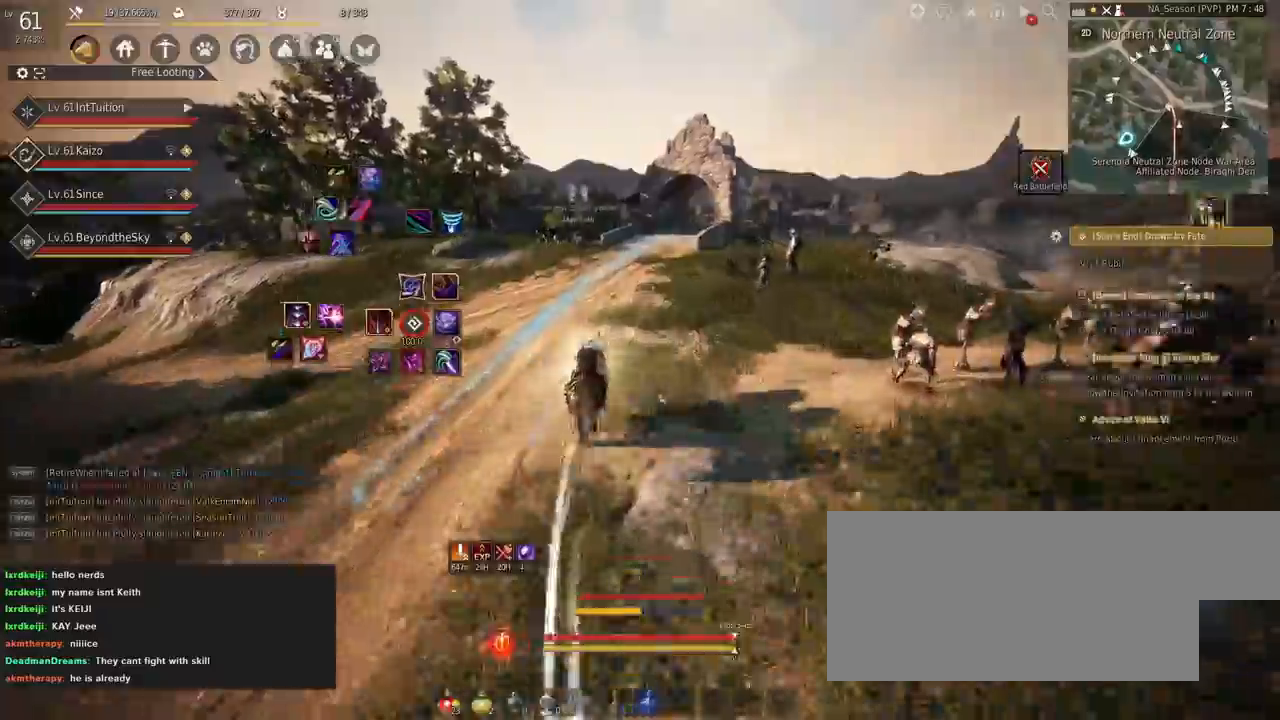
{"keys": ["a", "f", "shift"], "mouse": [], "events": []}
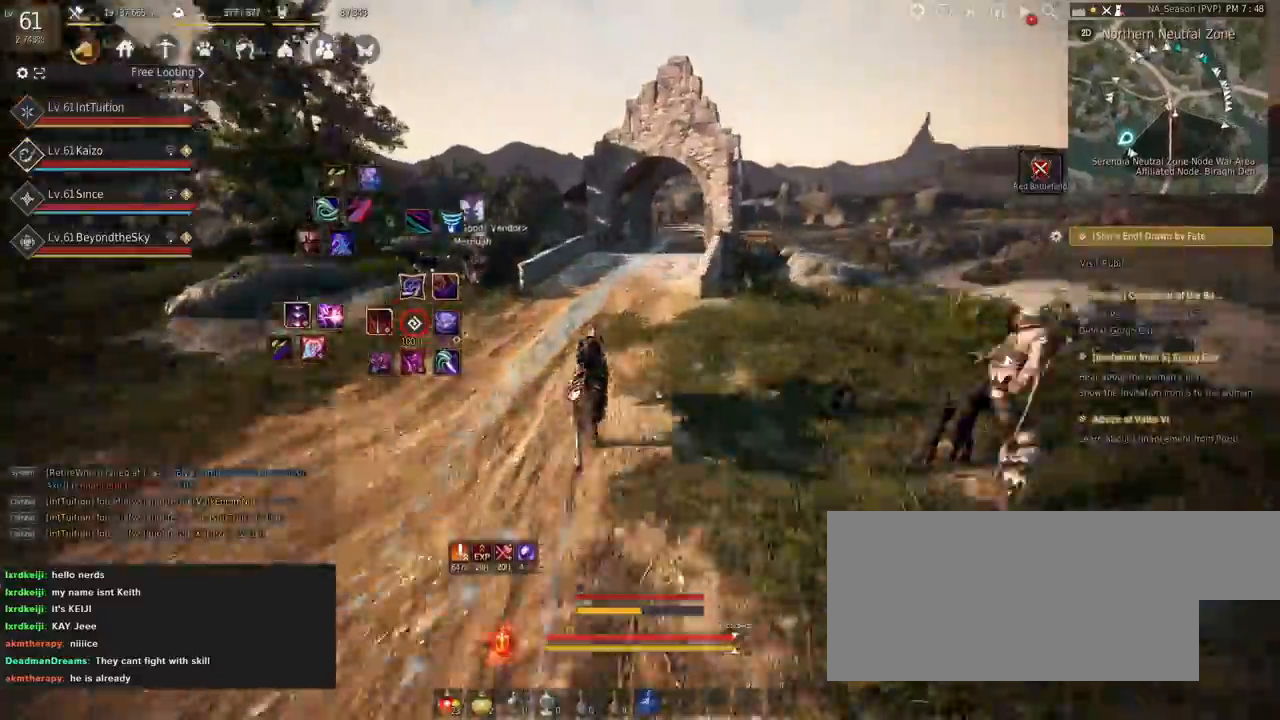
{"keys": ["a", "f", "shift"], "mouse": [], "events": []}
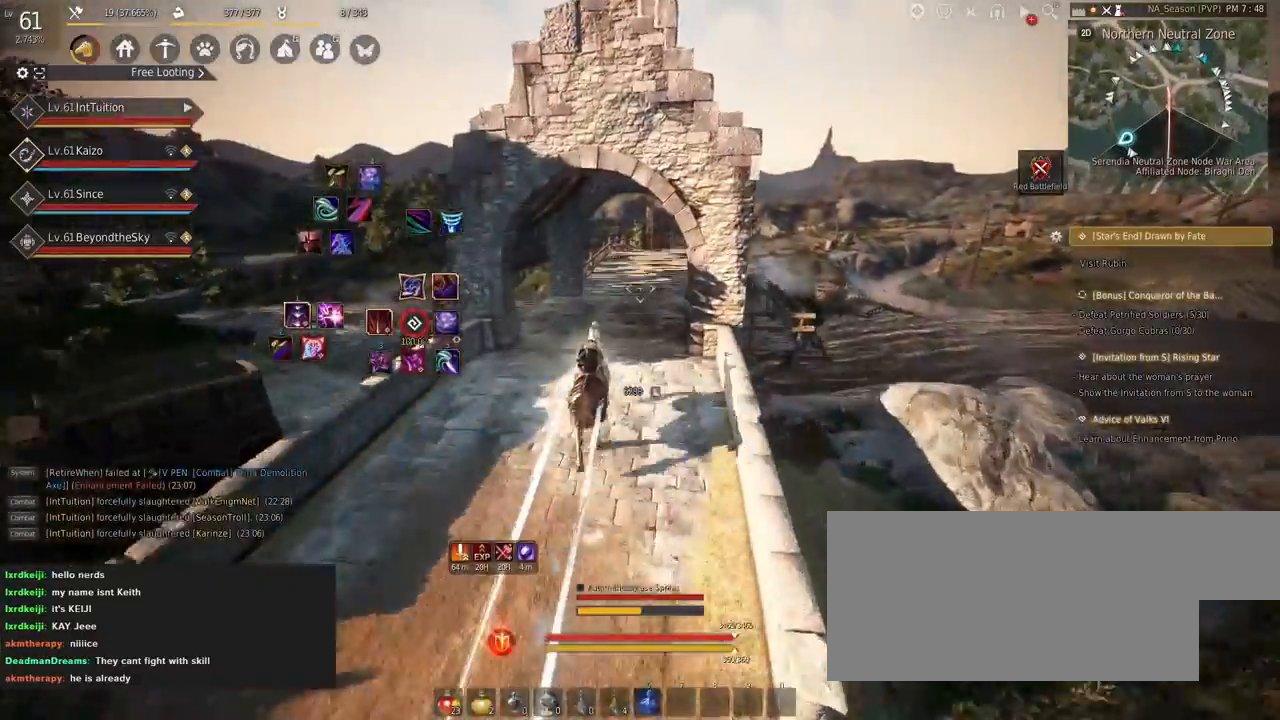
{"keys": ["a", "f", "shift"], "mouse": [], "events": [[434, "s", "down"], [500, "s", "up"]]}
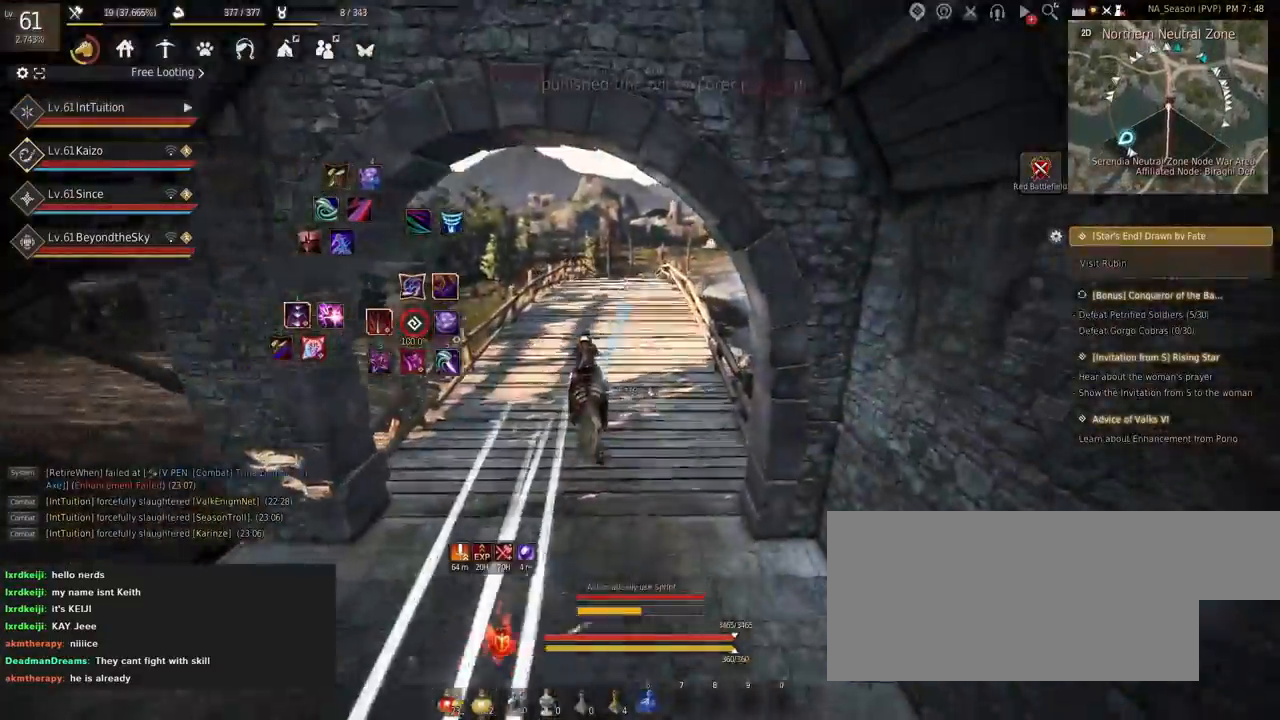
{"keys": ["a", "f", "shift"], "mouse": [], "events": [[117, "w", "down"], [184, "w", "up"]]}
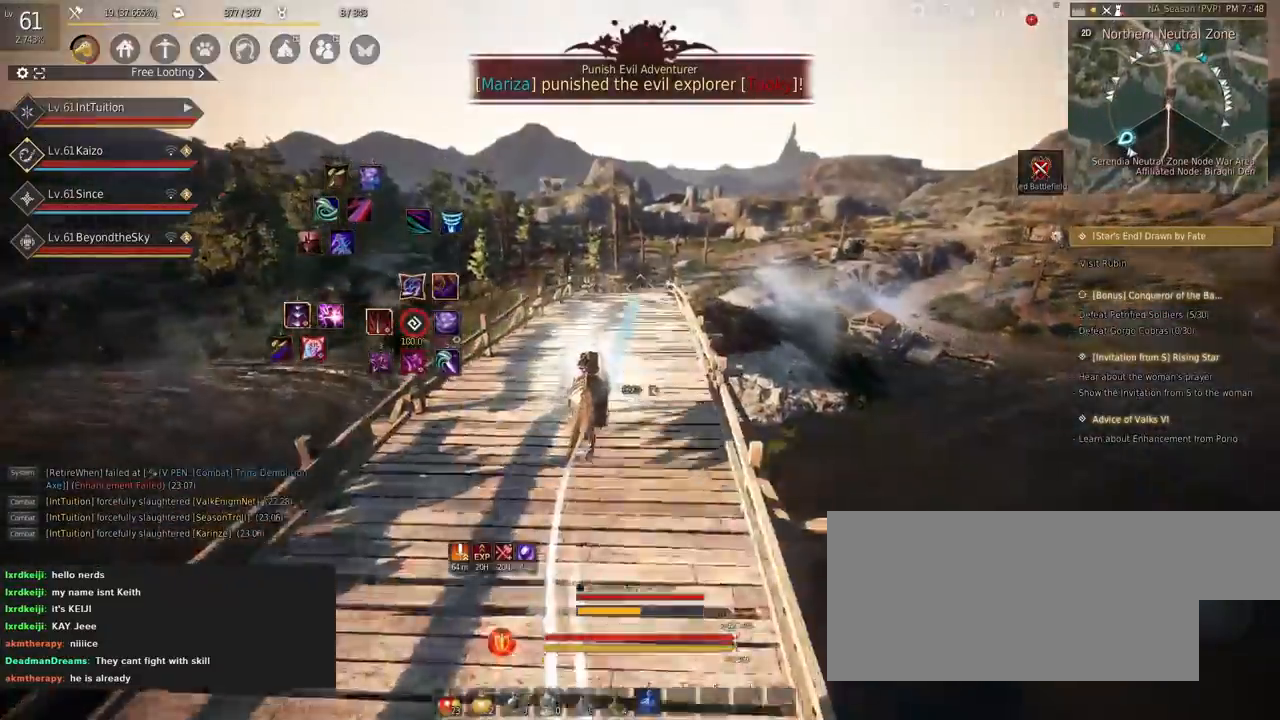
{"keys": ["a", "f", "shift"], "mouse": [], "events": []}
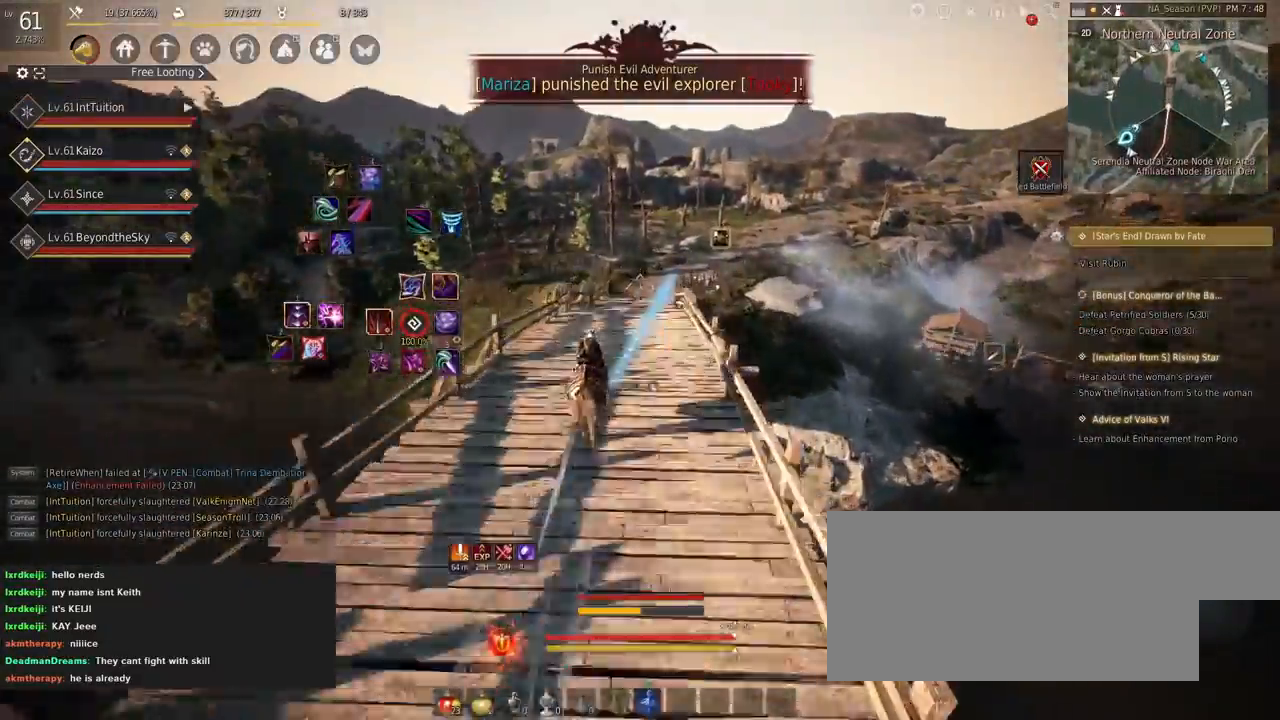
{"keys": ["a", "f", "shift"], "mouse": [], "events": []}
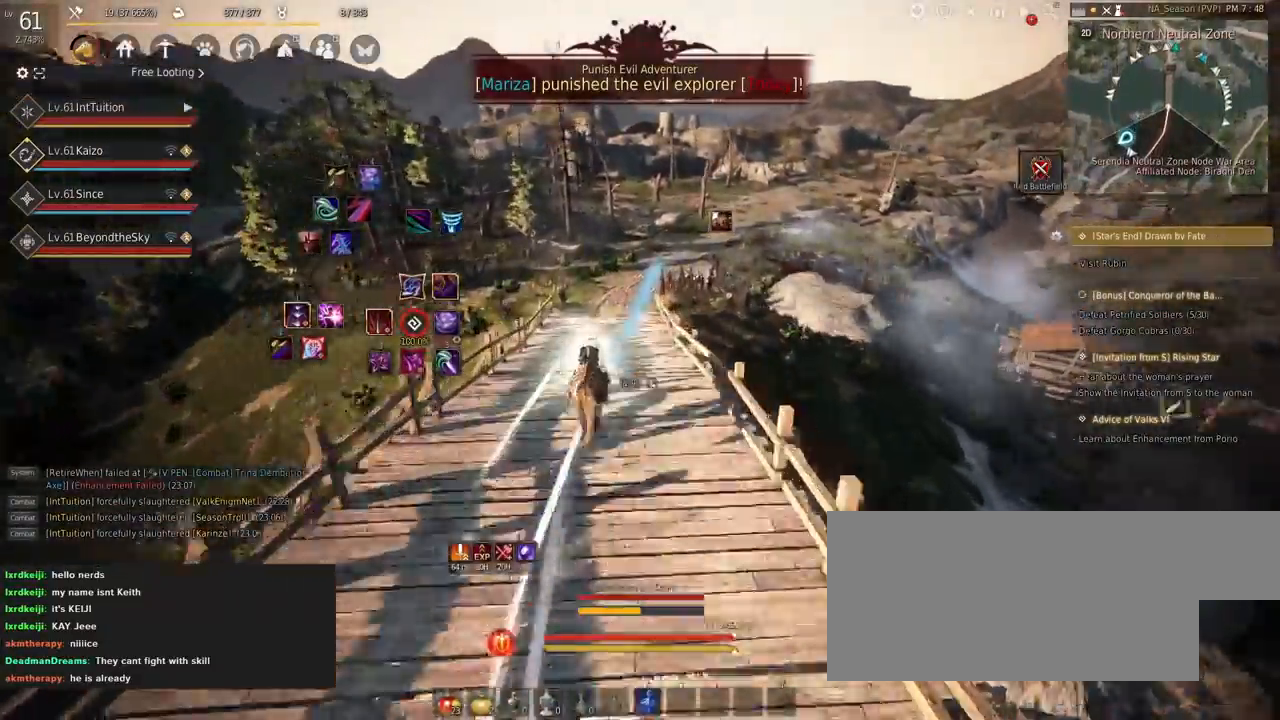
{"keys": ["a", "f", "shift"], "mouse": [], "events": []}